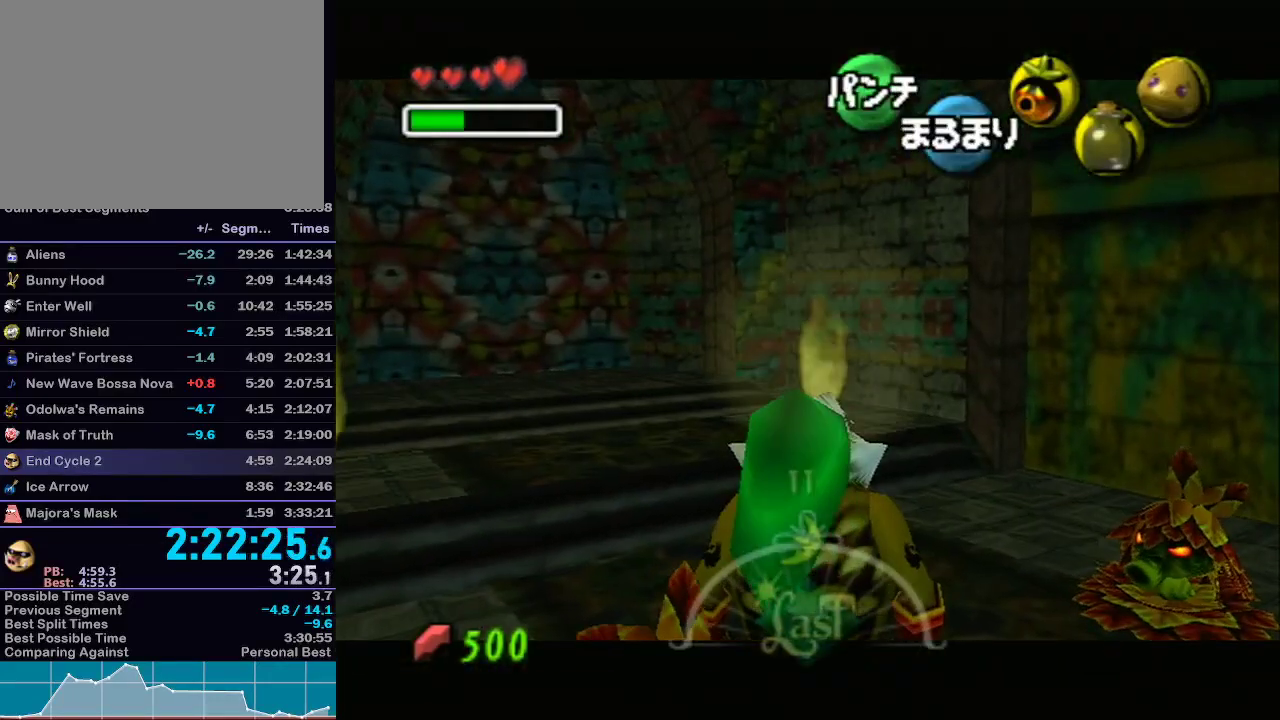
Gameplay with a controller (Nintendo layout); each line is a JSON object with the inputs held at the frame after it. "events" lists button and stick changes between this image and that frame as [ms after this image, input, new state], when the widget could be followed in between. Not read: L3 R3.
{"buttons": ["L1"], "left_stick": "center", "right_stick": "center", "events": []}
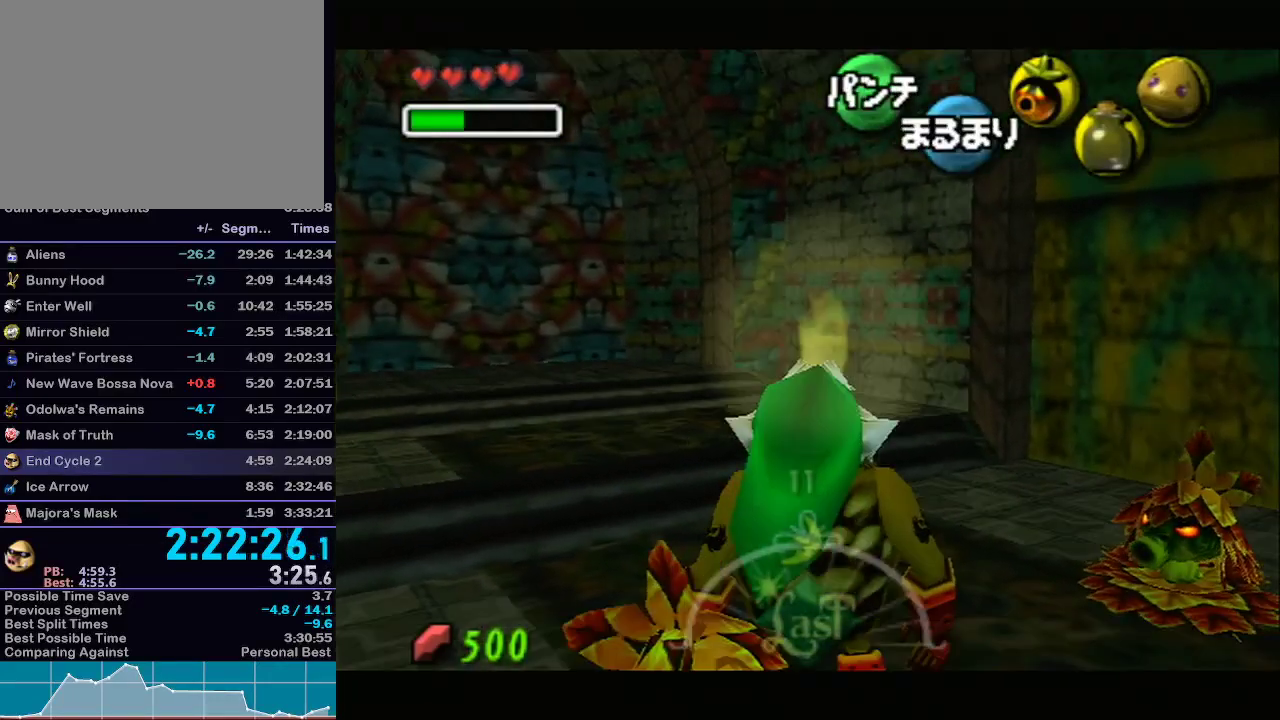
{"buttons": ["L1"], "left_stick": "center", "right_stick": "center", "events": [[100, "left_stick", "left"], [233, "left_stick", "up-left"], [500, "left_stick", "center"]]}
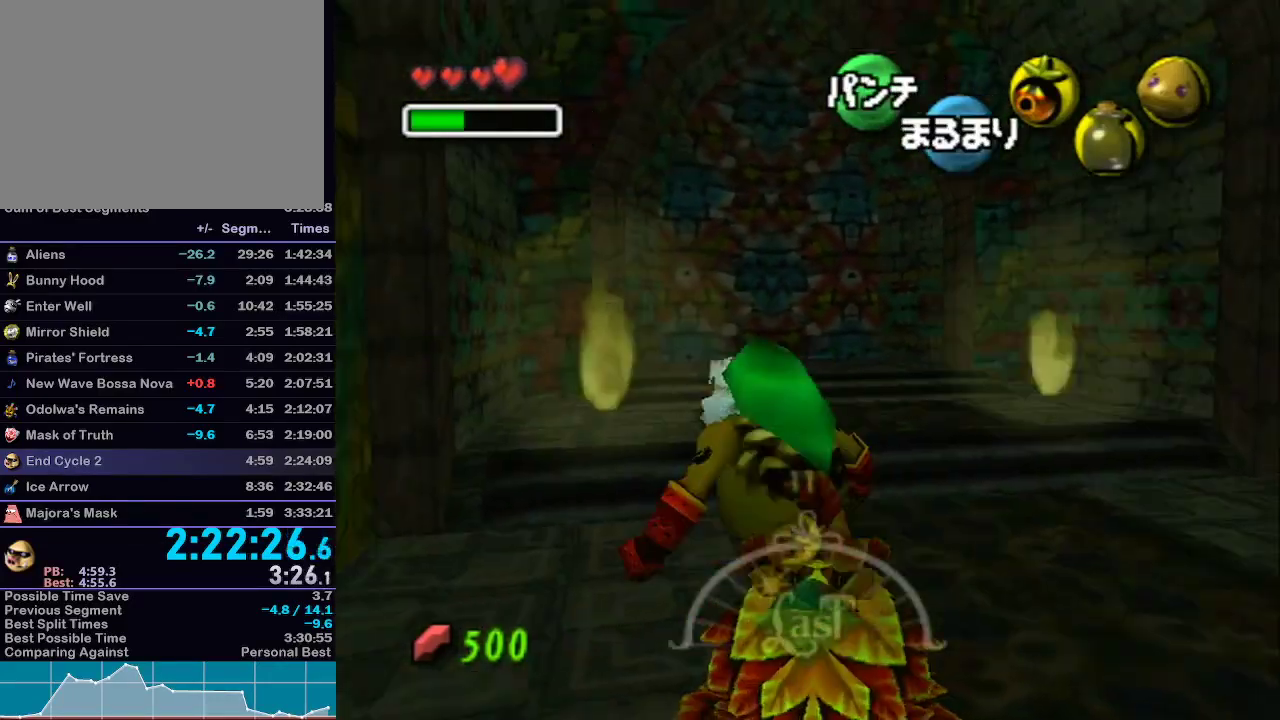
{"buttons": ["L1"], "left_stick": "center", "right_stick": "center", "events": [[317, "left_stick", "down-right"], [450, "left_stick", "center"]]}
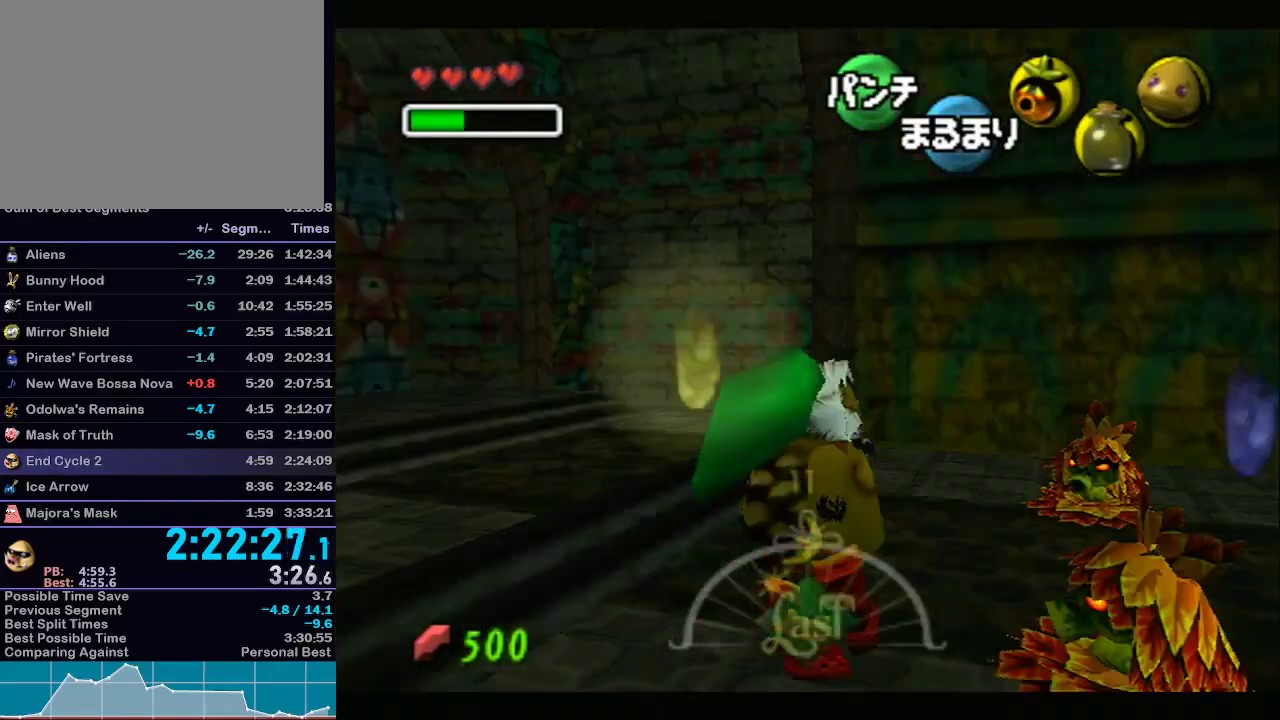
{"buttons": [], "left_stick": "center", "right_stick": "center", "events": [[467, "L1", "up"]]}
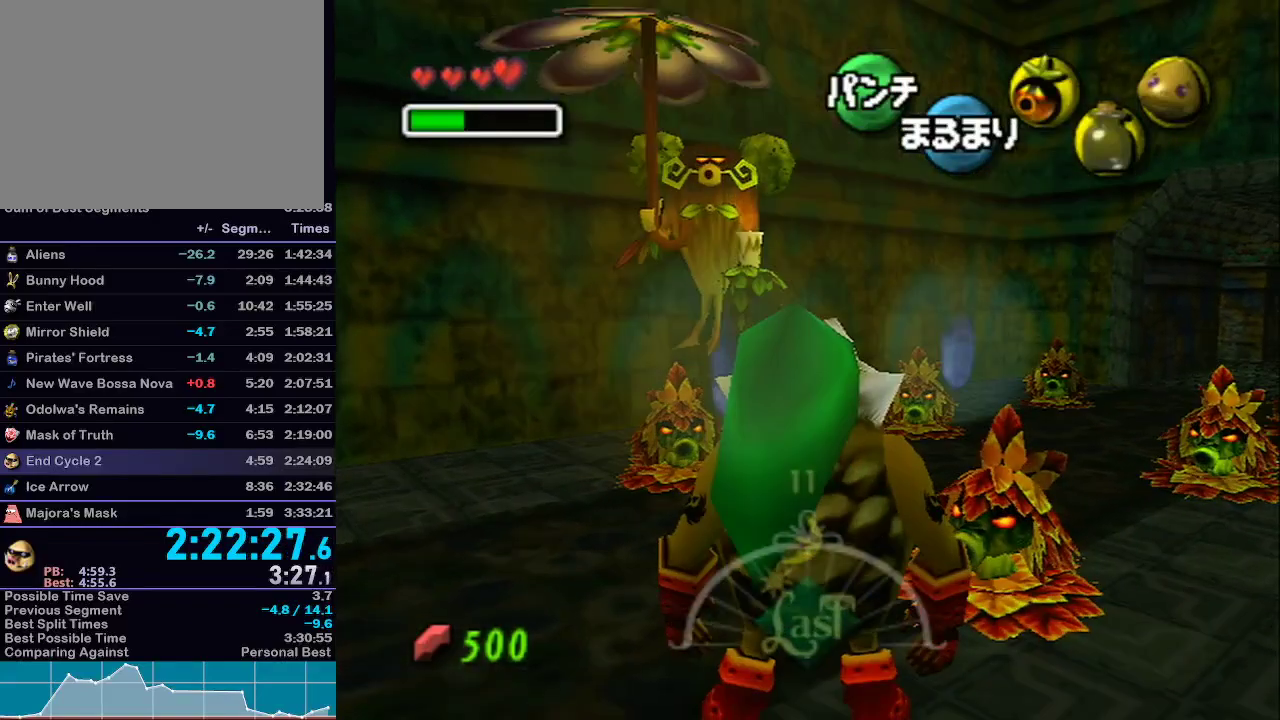
{"buttons": ["L1"], "left_stick": "center", "right_stick": "center", "events": [[200, "left_stick", "down-left"], [233, "L1", "down"], [317, "left_stick", "center"]]}
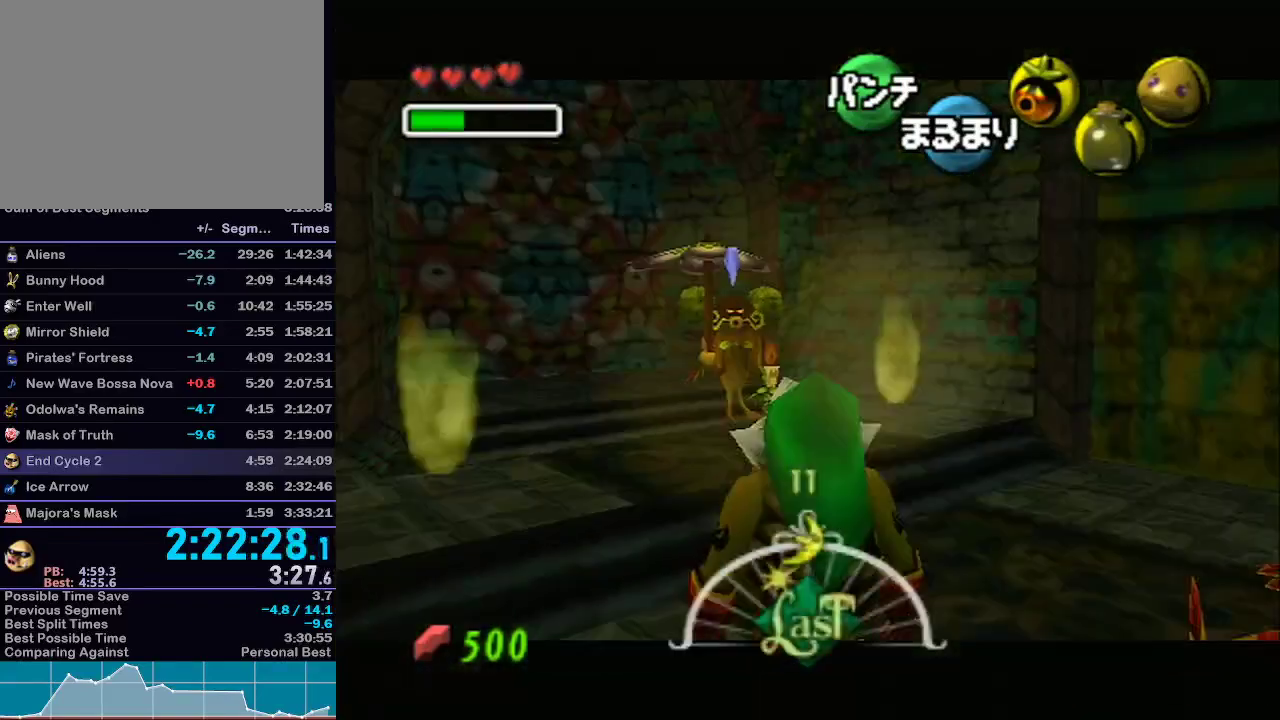
{"buttons": ["L1"], "left_stick": "up", "right_stick": "center", "events": [[133, "left_stick", "up"]]}
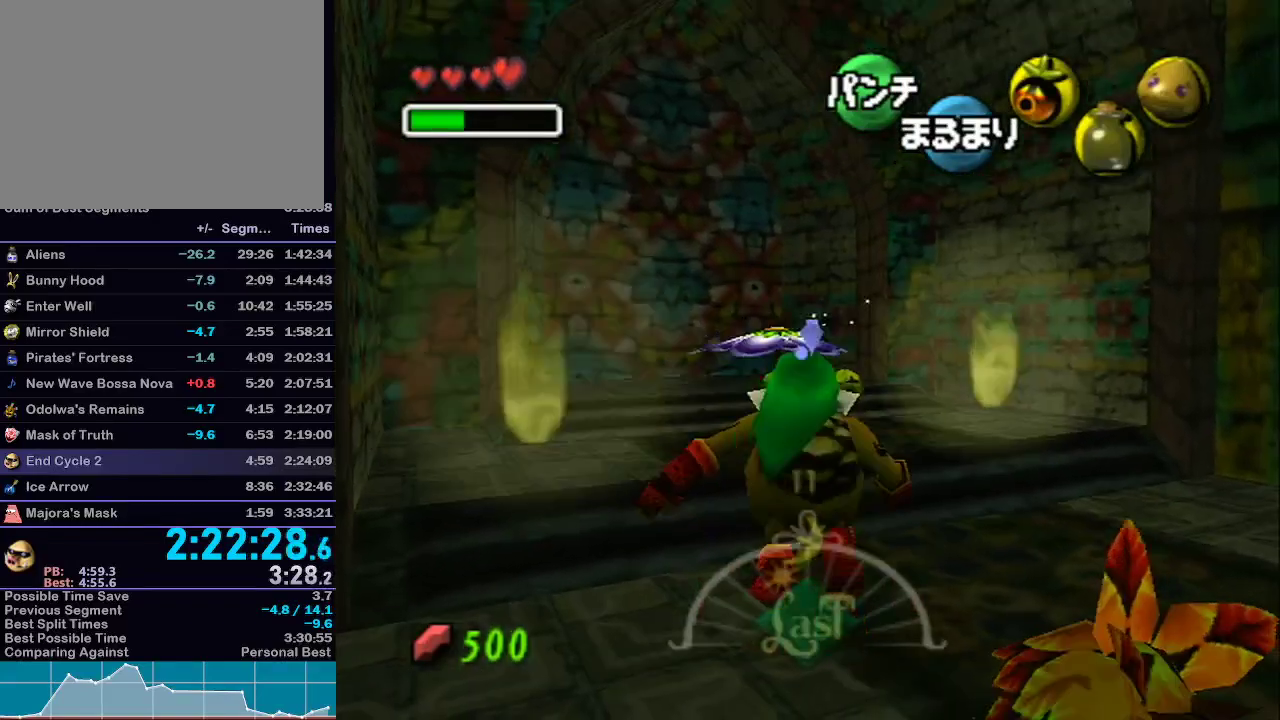
{"buttons": [], "left_stick": "center", "right_stick": "center", "events": [[317, "L1", "up"], [483, "left_stick", "center"]]}
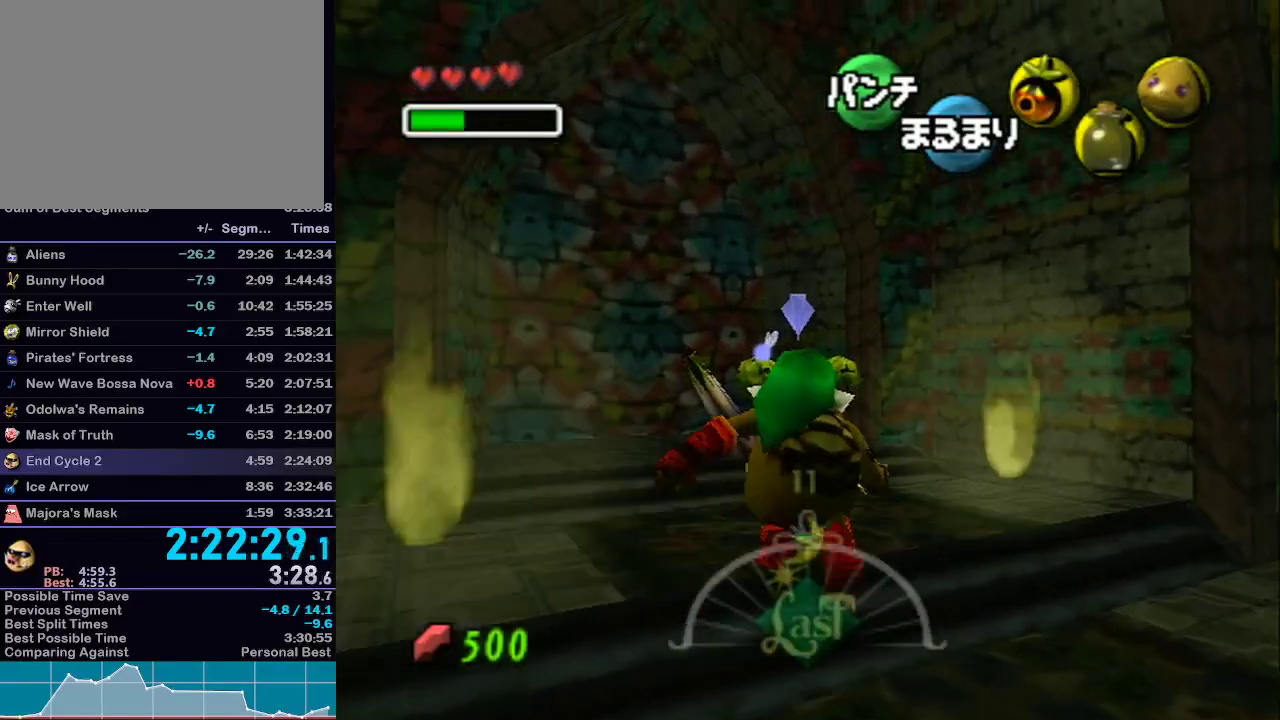
{"buttons": ["R1"], "left_stick": "up", "right_stick": "center", "events": [[317, "left_stick", "up-right"], [417, "left_stick", "up"], [450, "R1", "down"]]}
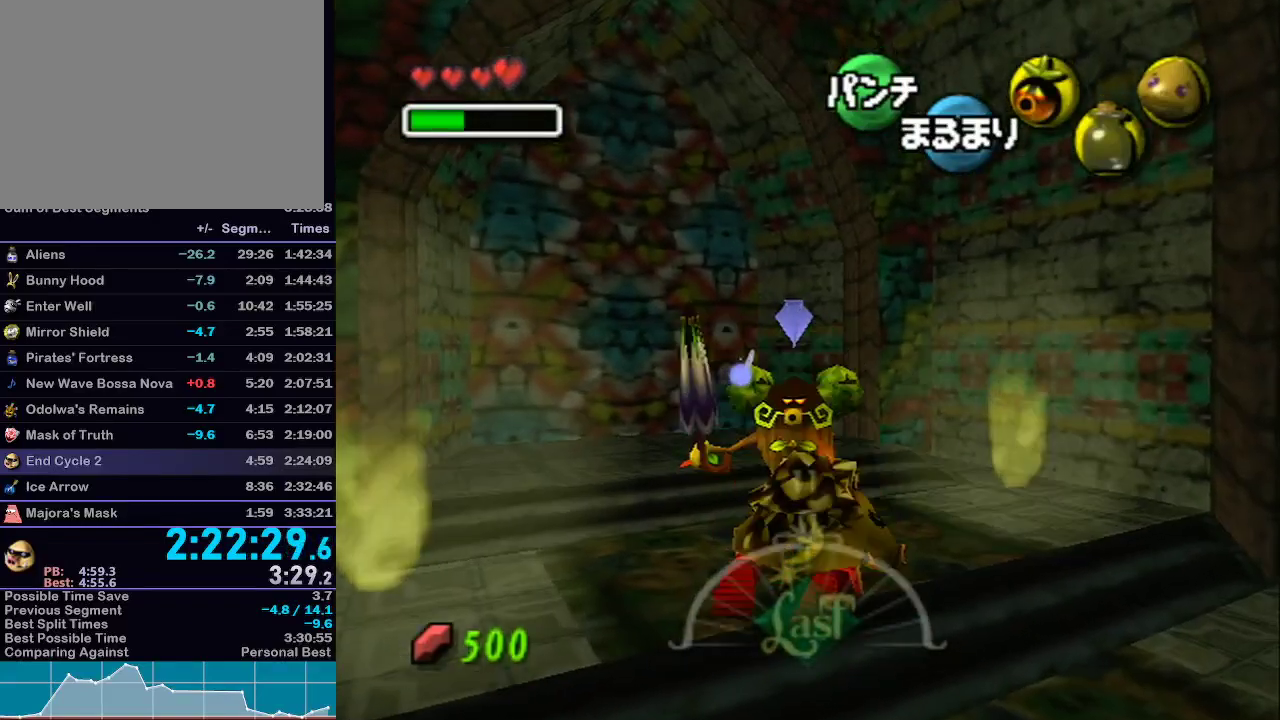
{"buttons": ["R1"], "left_stick": "center", "right_stick": "center", "events": [[50, "left_stick", "center"], [67, "A", "down"], [133, "A", "up"], [233, "A", "down"], [333, "A", "up"], [383, "A", "down"], [467, "A", "up"]]}
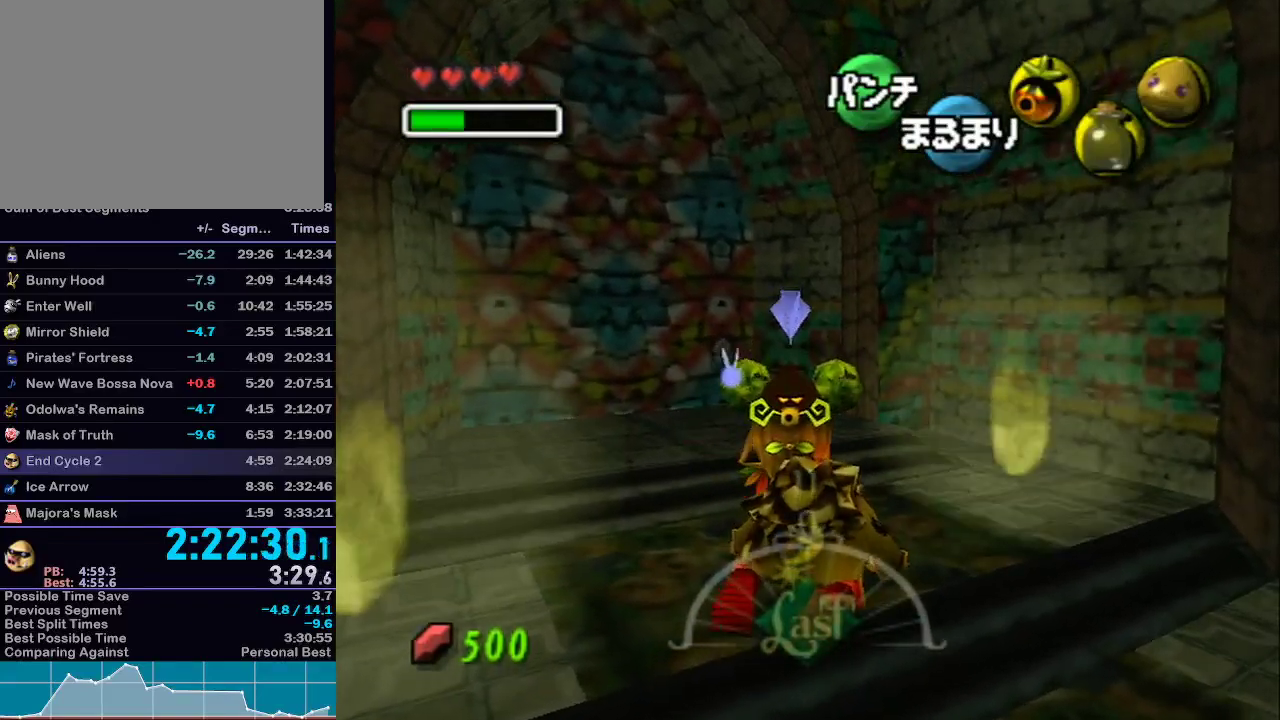
{"buttons": ["R1"], "left_stick": "center", "right_stick": "center", "events": [[33, "A", "down"], [100, "A", "up"], [233, "A", "down"], [283, "A", "up"], [283, "left_stick", "left"], [350, "A", "down"], [450, "A", "up"], [483, "left_stick", "center"]]}
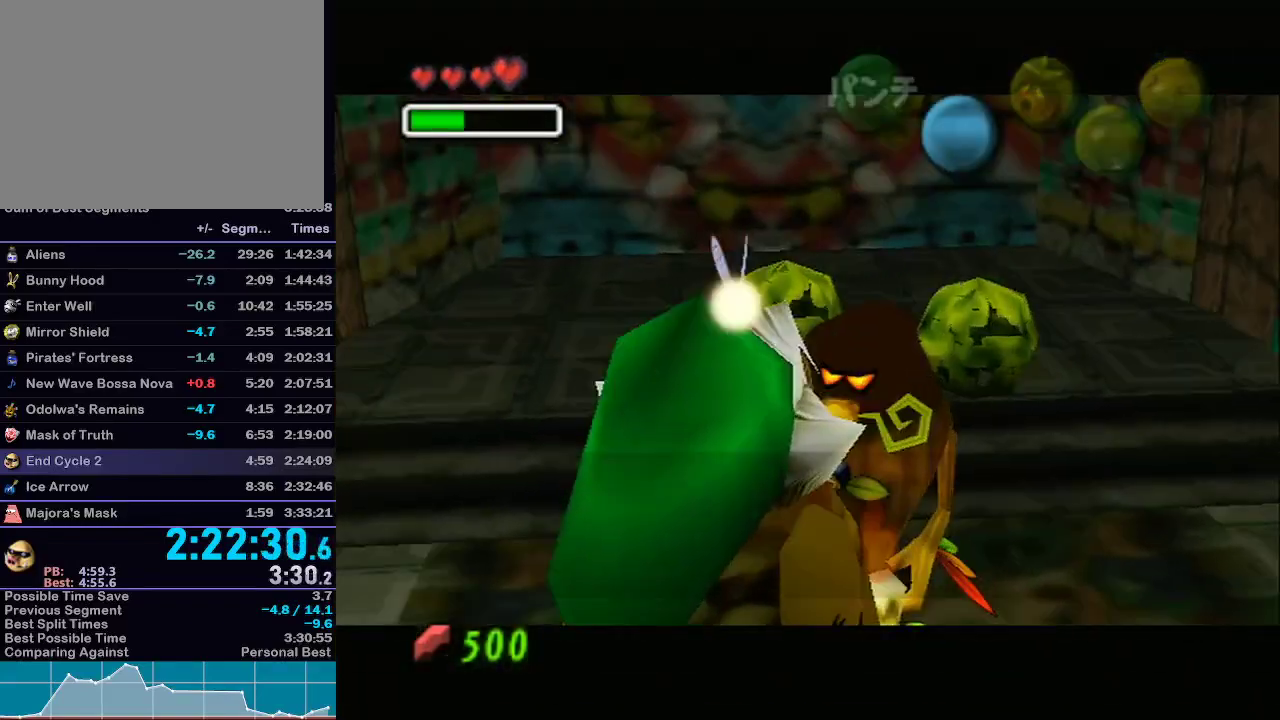
{"buttons": ["B"], "left_stick": "center", "right_stick": "center", "events": [[17, "A", "down"], [100, "A", "up"], [167, "R1", "up"], [233, "B", "down"], [283, "B", "up"], [350, "B", "down"], [383, "B", "up"], [450, "B", "down"]]}
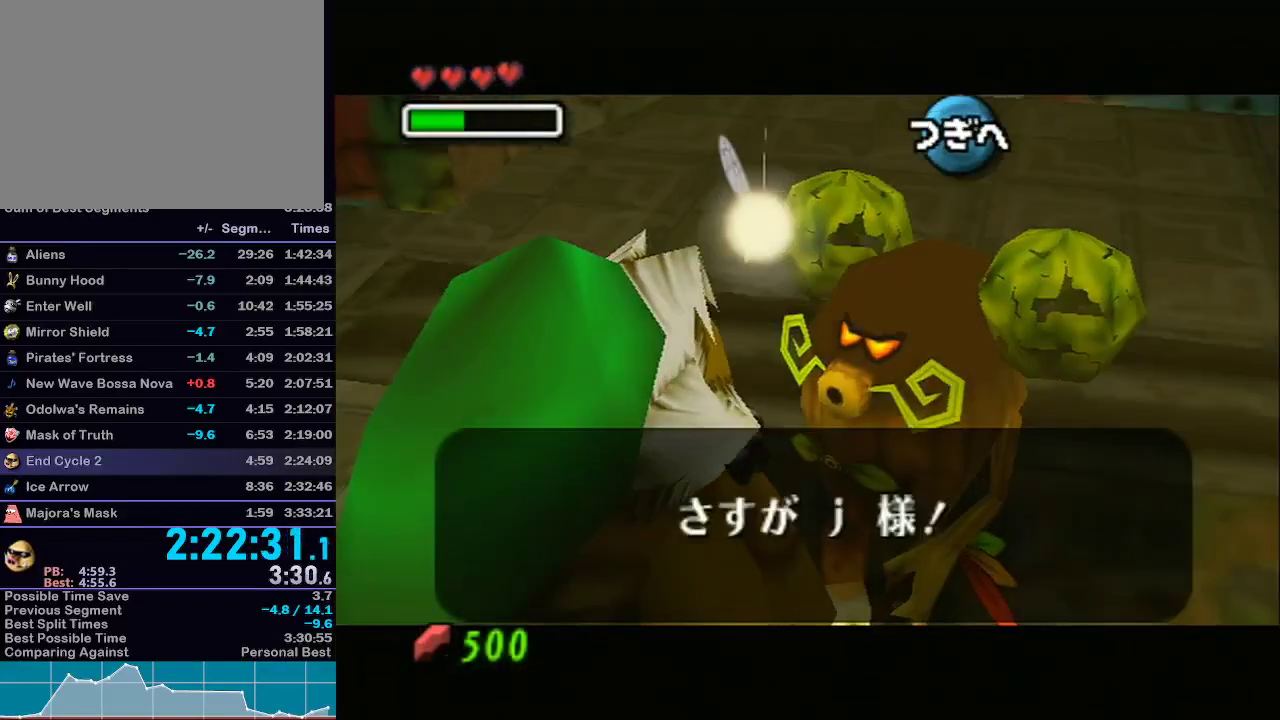
{"buttons": [], "left_stick": "center", "right_stick": "center", "events": [[17, "B", "up"], [50, "B", "down"], [100, "B", "up"], [133, "B", "down"], [200, "B", "up"], [250, "B", "down"], [317, "B", "up"], [383, "B", "down"], [417, "B", "up"]]}
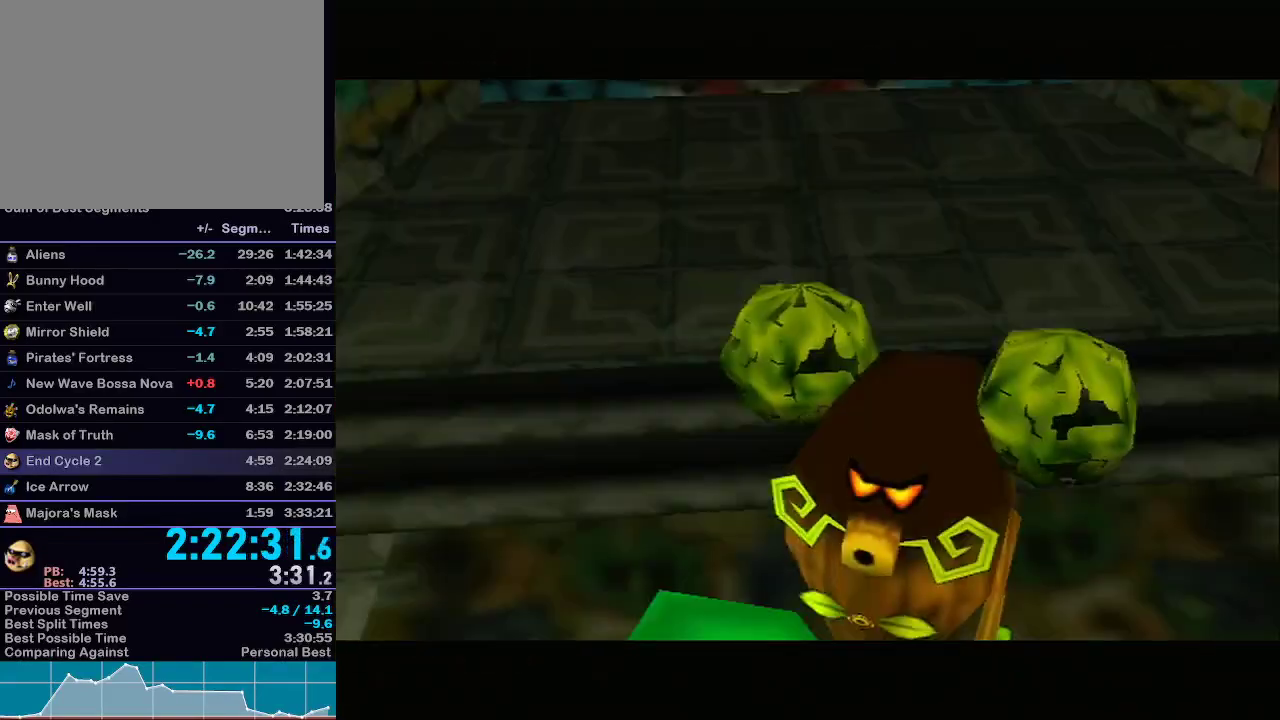
{"buttons": [], "left_stick": "center", "right_stick": "center", "events": []}
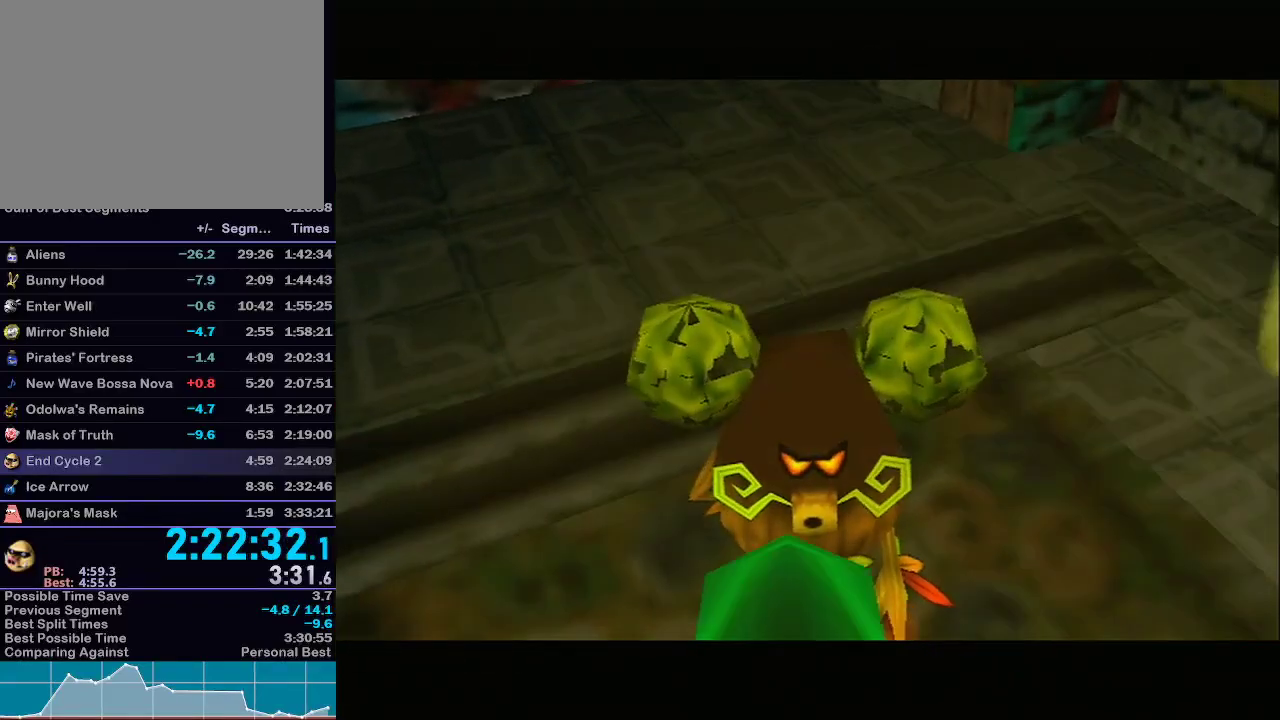
{"buttons": [], "left_stick": "center", "right_stick": "center", "events": []}
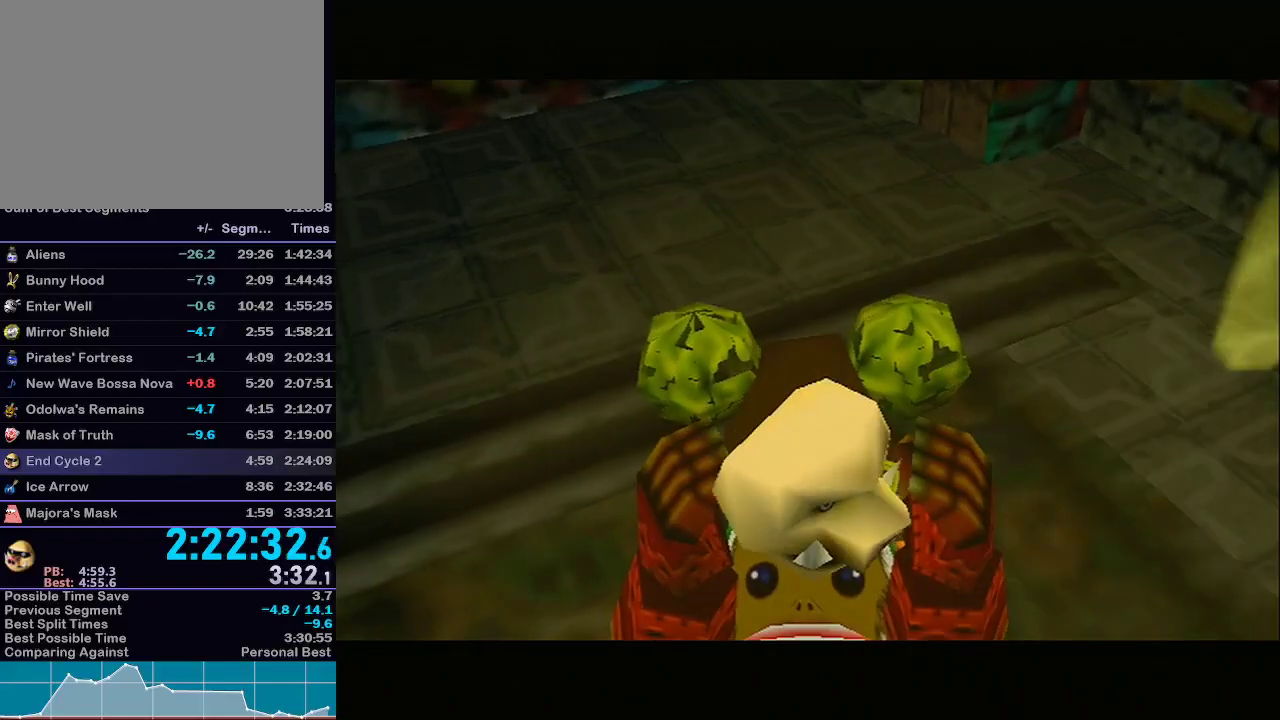
{"buttons": ["B"], "left_stick": "center", "right_stick": "center", "events": [[100, "B", "down"], [200, "B", "up"], [283, "B", "down"], [383, "B", "up"], [483, "B", "down"]]}
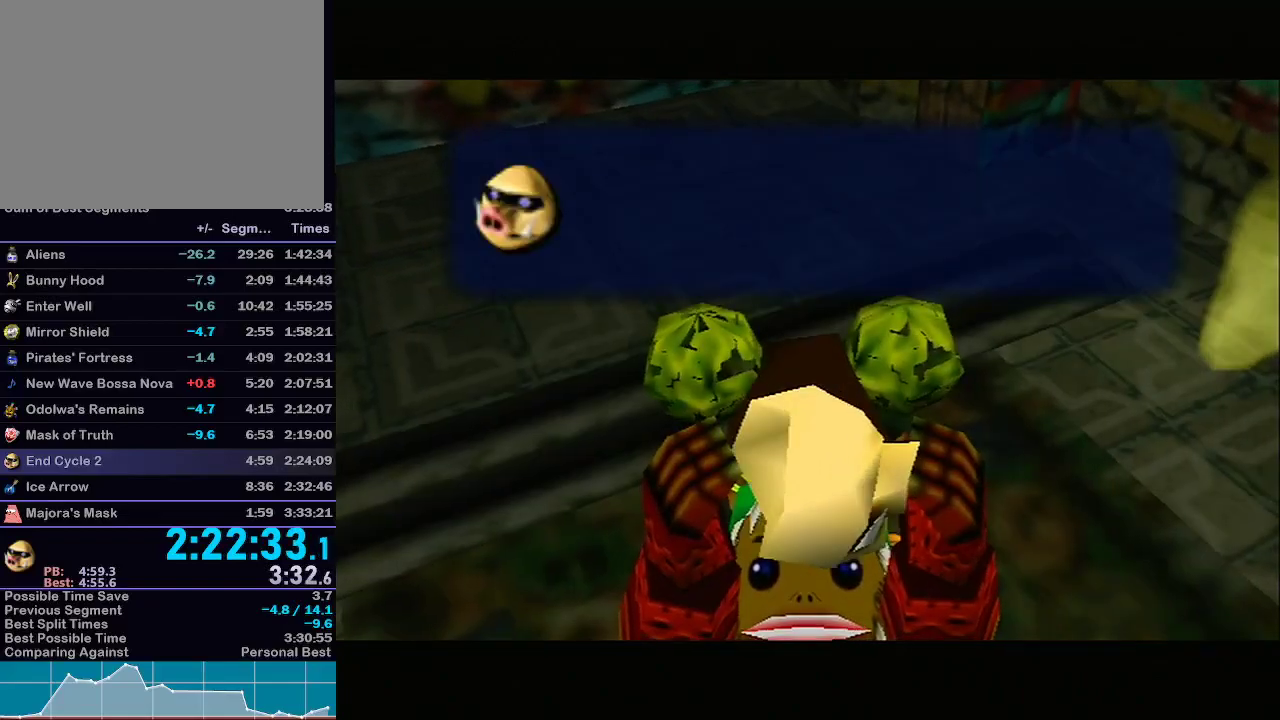
{"buttons": [], "left_stick": "center", "right_stick": "center", "events": [[67, "B", "up"], [167, "B", "down"], [250, "B", "up"], [350, "B", "down"], [450, "B", "up"]]}
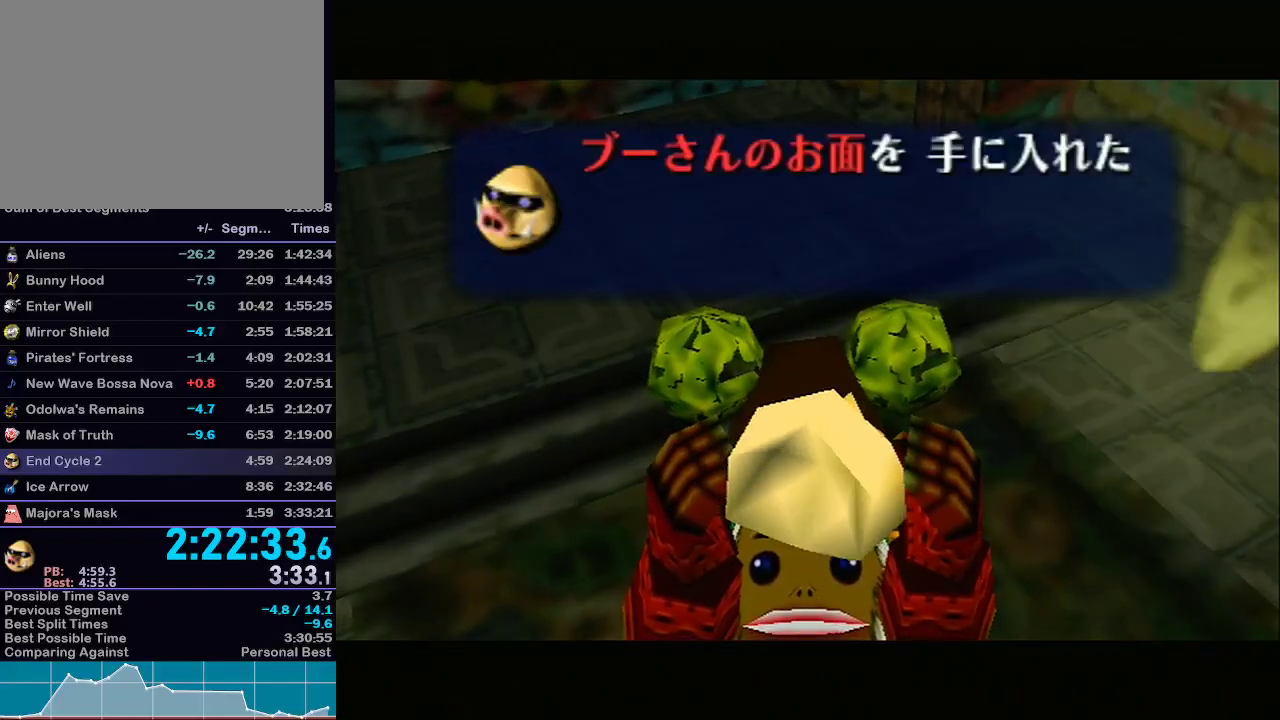
{"buttons": [], "left_stick": "center", "right_stick": "center", "events": [[17, "B", "down"], [100, "B", "up"], [200, "B", "down"], [300, "B", "up"], [383, "B", "down"], [450, "B", "up"]]}
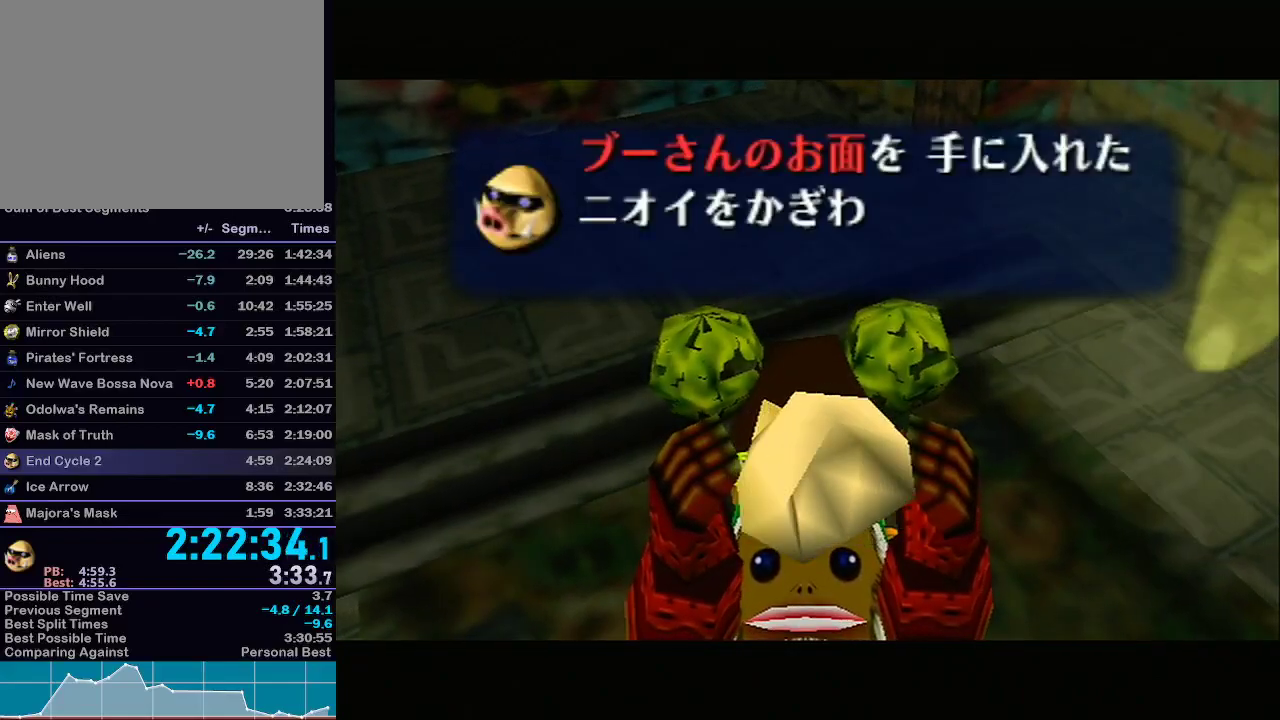
{"buttons": [], "left_stick": "center", "right_stick": "center", "events": [[33, "B", "down"], [67, "B", "up"], [217, "B", "down"], [250, "B", "up"], [333, "B", "down"], [367, "B", "up"], [367, "X", "down"], [400, "X", "up"], [417, "B", "down"], [483, "B", "up"]]}
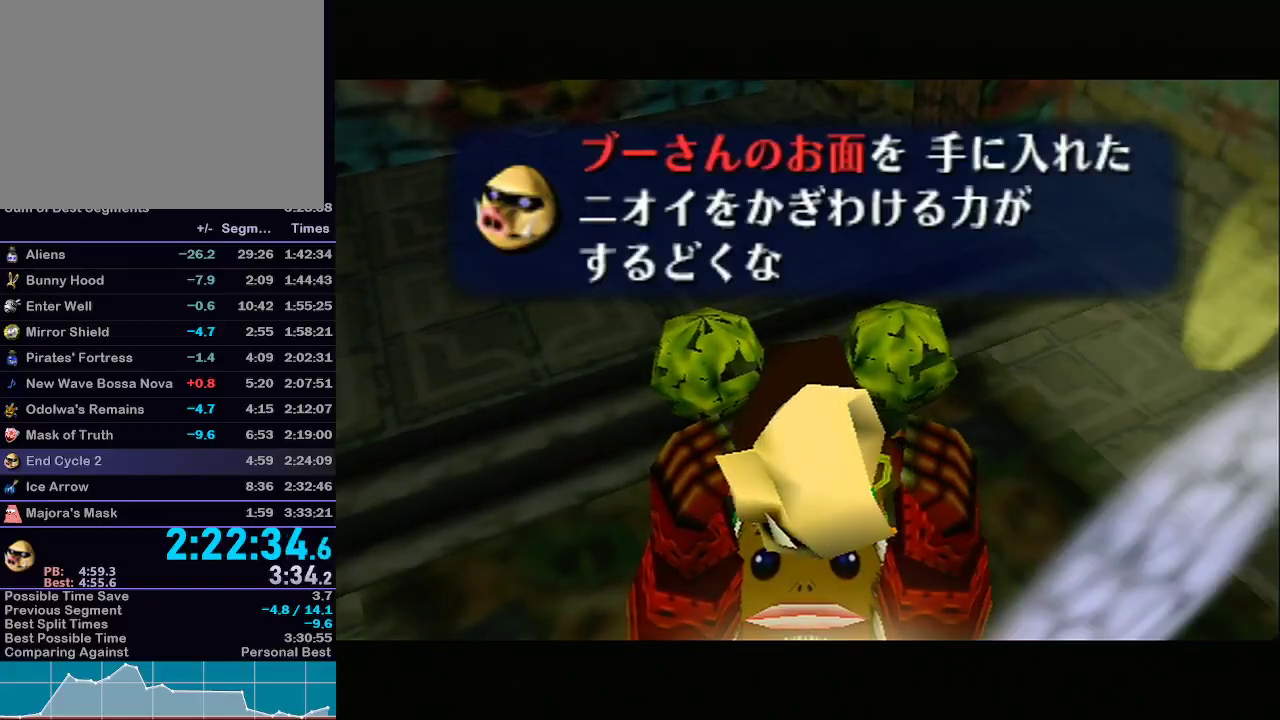
{"buttons": [], "left_stick": "center", "right_stick": "center", "events": [[50, "B", "down"], [133, "B", "up"], [167, "B", "down"], [200, "A", "down"], [233, "B", "up"], [267, "B", "down"], [300, "A", "up"], [350, "A", "down"], [350, "B", "up"], [383, "B", "down"], [450, "A", "up"], [450, "B", "up"]]}
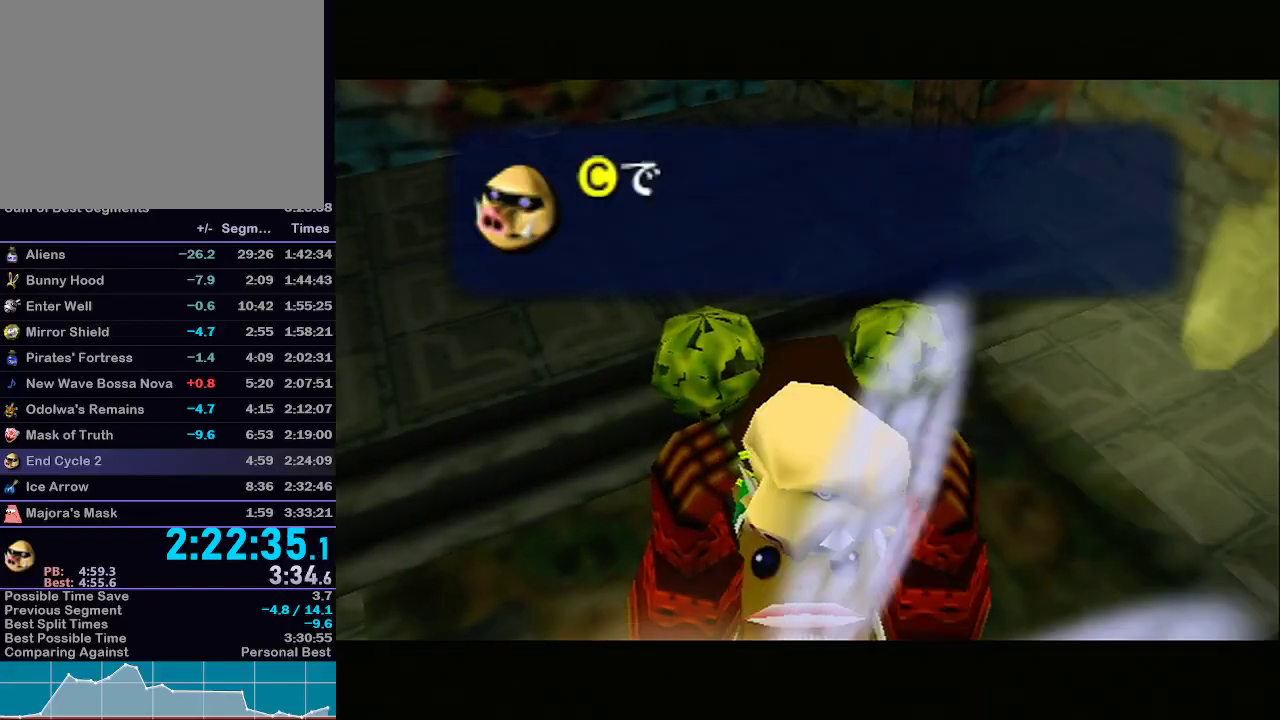
{"buttons": ["B"], "left_stick": "center", "right_stick": "center", "events": [[17, "B", "down"], [33, "A", "down"], [33, "B", "up"], [83, "A", "up"], [133, "B", "down"], [167, "A", "down"], [167, "B", "up"], [217, "A", "up"], [217, "B", "down"], [283, "B", "up"], [350, "B", "down"], [417, "B", "up"], [483, "B", "down"]]}
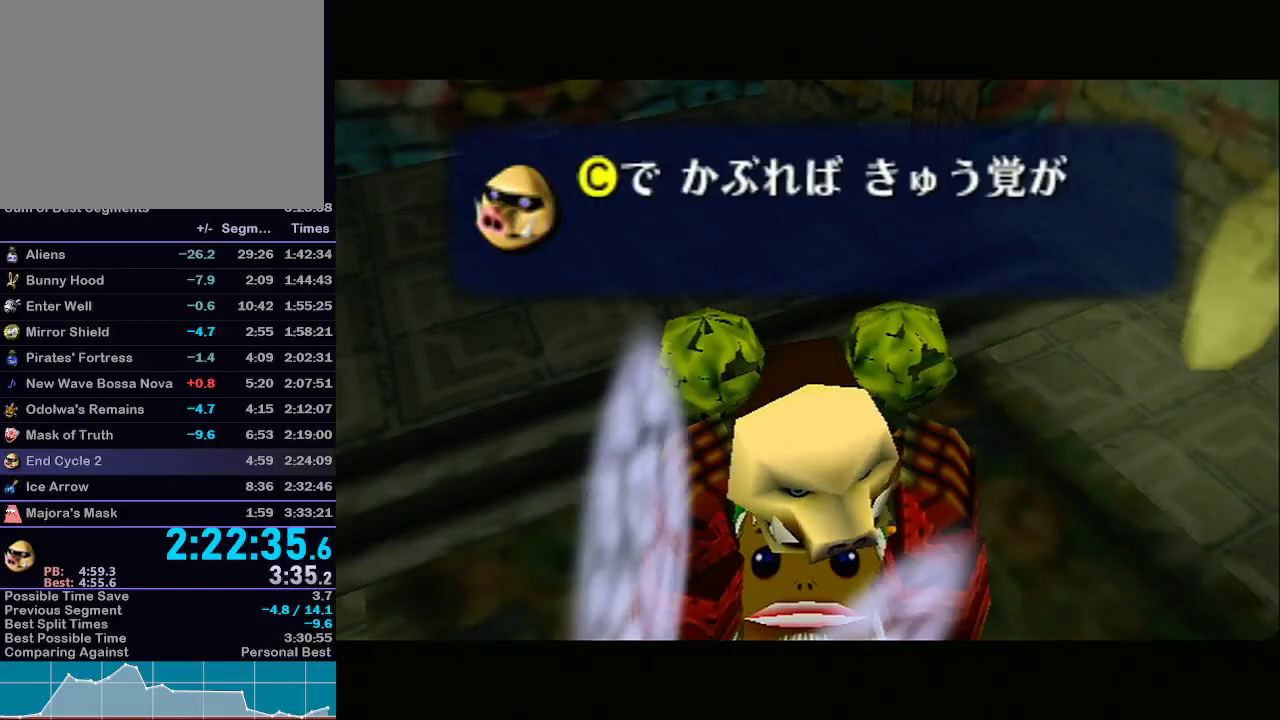
{"buttons": ["B"], "left_stick": "center", "right_stick": "center", "events": [[17, "B", "up"], [83, "B", "down"], [100, "A", "down"], [100, "B", "up"], [150, "A", "up"], [150, "B", "down"], [233, "A", "down"], [233, "B", "up"], [267, "B", "down"], [283, "A", "up"], [333, "A", "down"], [333, "B", "up"], [417, "A", "up"], [417, "B", "down"], [450, "A", "down"], [450, "B", "up"], [500, "A", "up"], [500, "B", "down"]]}
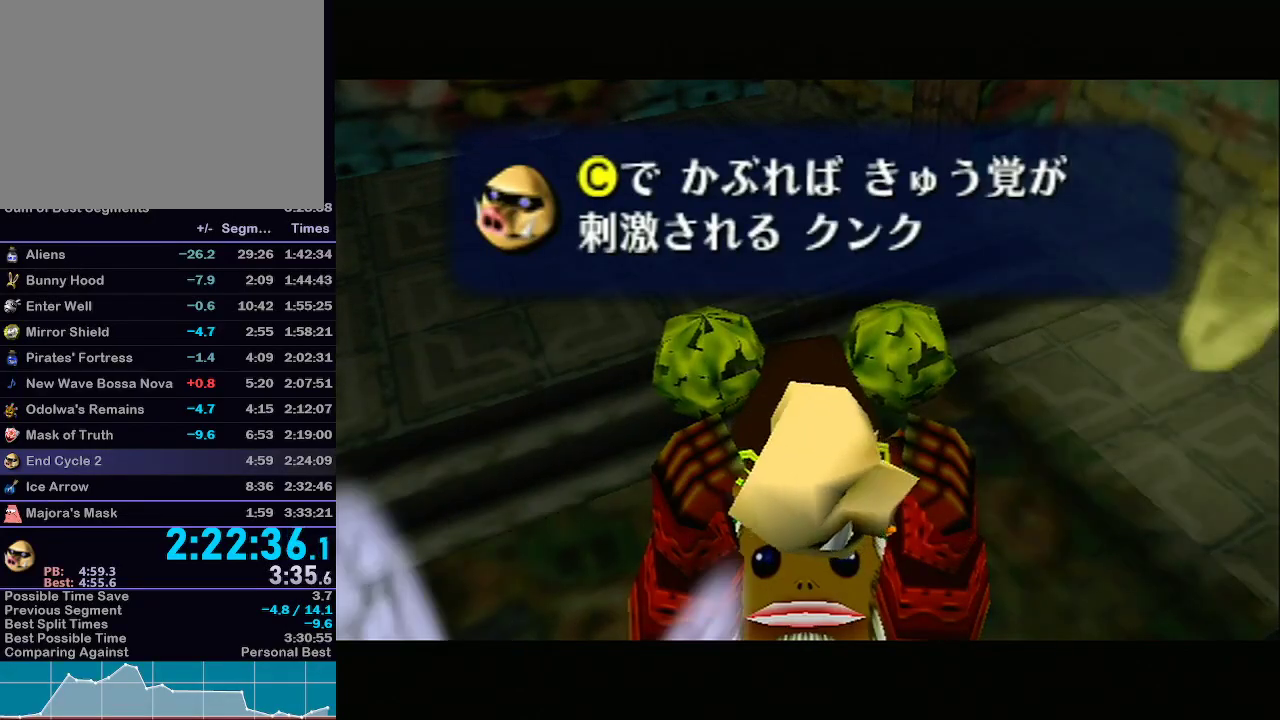
{"buttons": [], "left_stick": "center", "right_stick": "center", "events": [[33, "A", "down"], [33, "B", "up"], [100, "B", "down"], [133, "A", "up"], [167, "A", "down"], [167, "B", "up"], [200, "B", "down"], [233, "A", "up"], [267, "A", "down"], [267, "B", "up"], [333, "A", "up"], [333, "B", "down"], [350, "B", "up"], [400, "A", "down"], [433, "A", "up"], [433, "B", "down"], [467, "B", "up"]]}
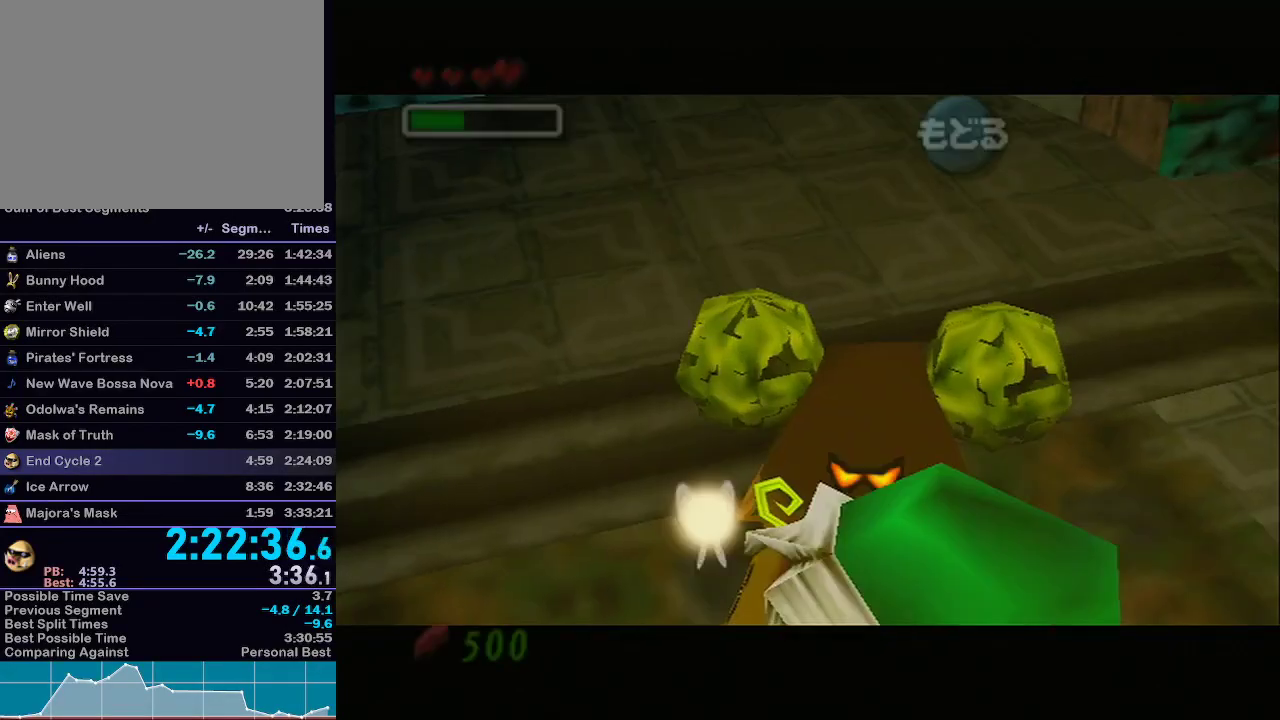
{"buttons": ["B"], "left_stick": "center", "right_stick": "center", "events": [[17, "B", "down"], [83, "B", "up"], [167, "B", "down"], [250, "B", "up"], [317, "B", "down"], [383, "B", "up"], [450, "B", "down"], [467, "B", "up"], [500, "B", "down"]]}
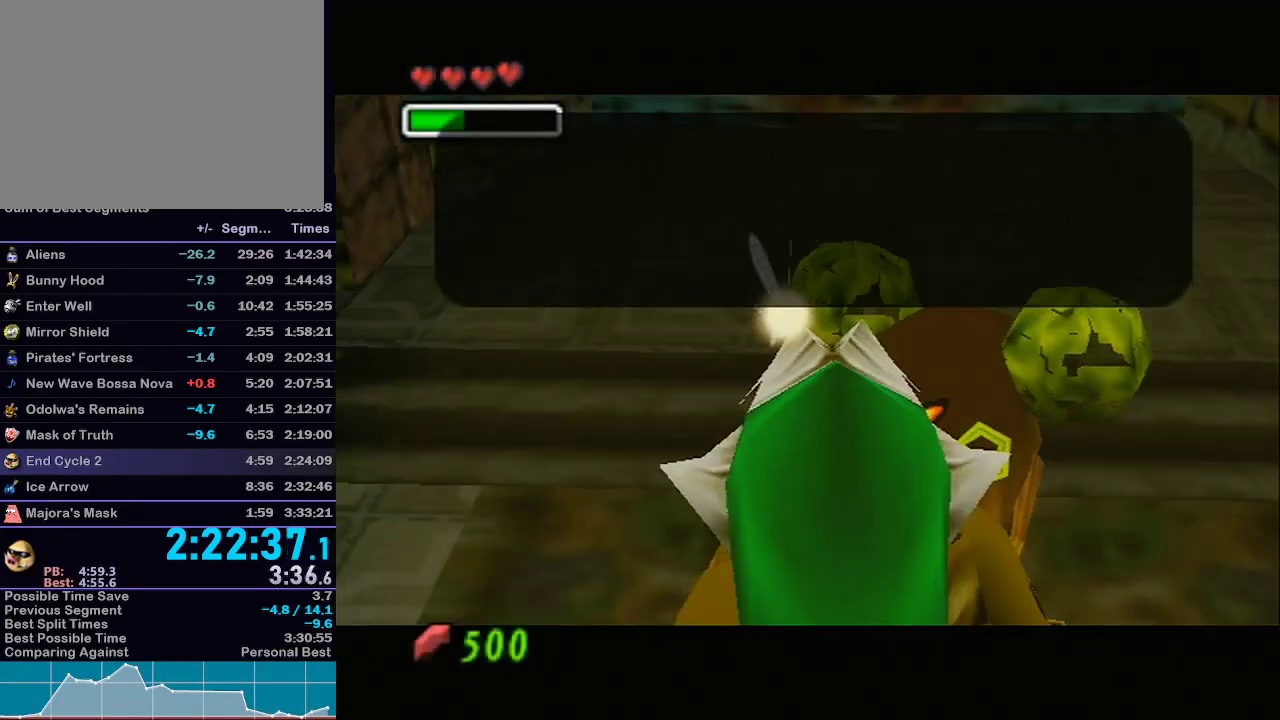
{"buttons": ["B"], "left_stick": "center", "right_stick": "center", "events": [[100, "B", "up"], [133, "B", "down"], [200, "B", "up"], [217, "B", "down"], [283, "B", "up"], [350, "B", "down"], [417, "B", "up"], [483, "B", "down"]]}
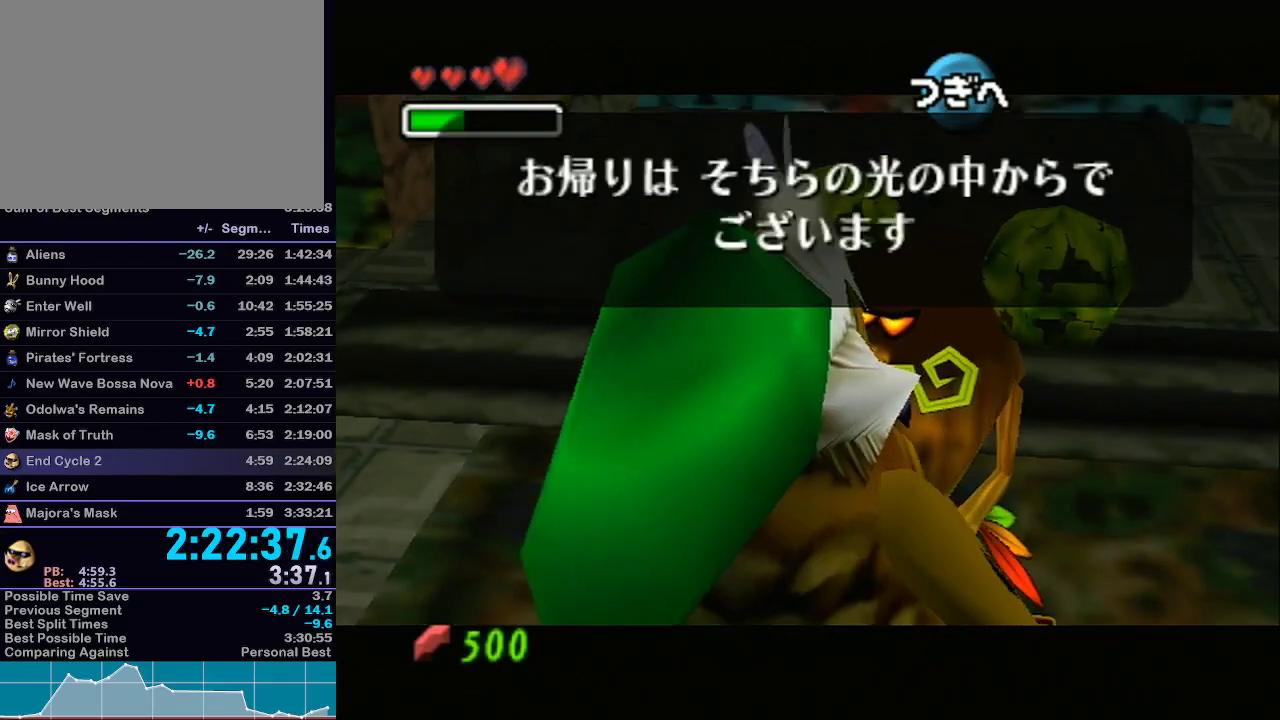
{"buttons": [], "left_stick": "center", "right_stick": "center", "events": [[17, "B", "up"], [83, "B", "down"], [133, "B", "up"], [200, "B", "down"], [233, "B", "up"], [283, "B", "down"], [317, "B", "up"]]}
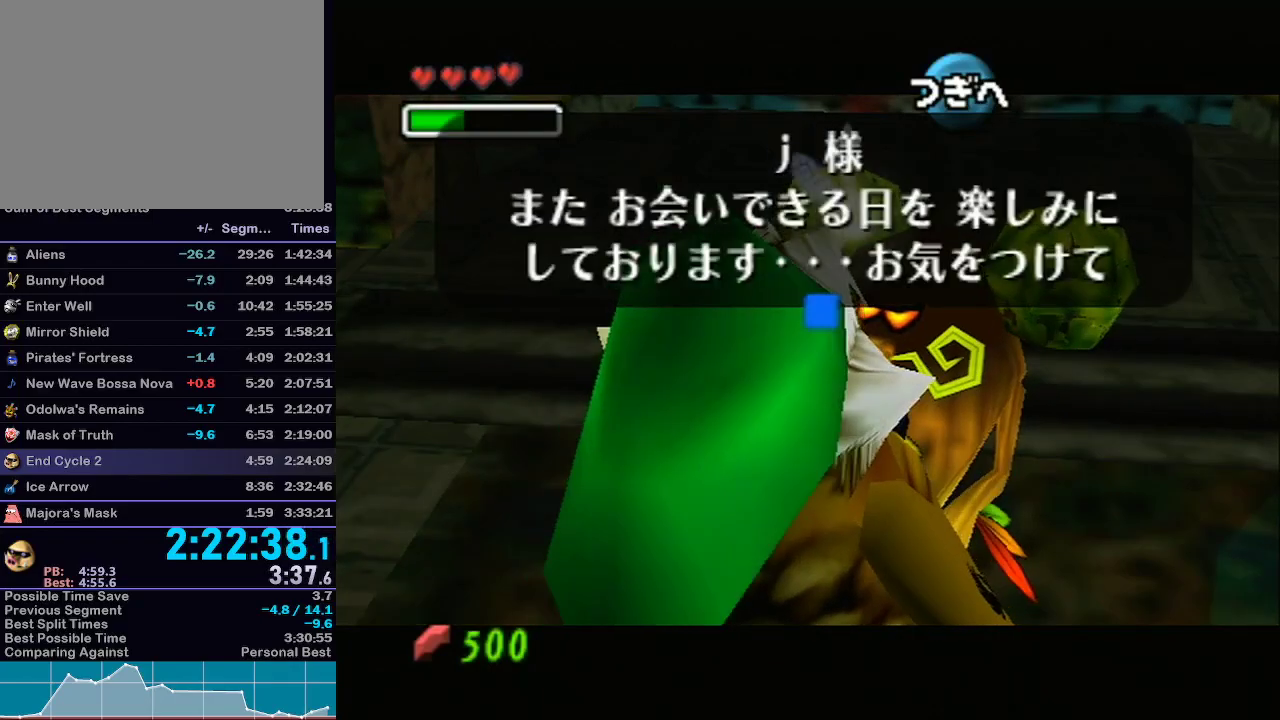
{"buttons": ["A"], "left_stick": "center", "right_stick": "center", "events": [[300, "B", "down"], [350, "B", "up"], [417, "B", "down"], [483, "A", "down"], [483, "B", "up"]]}
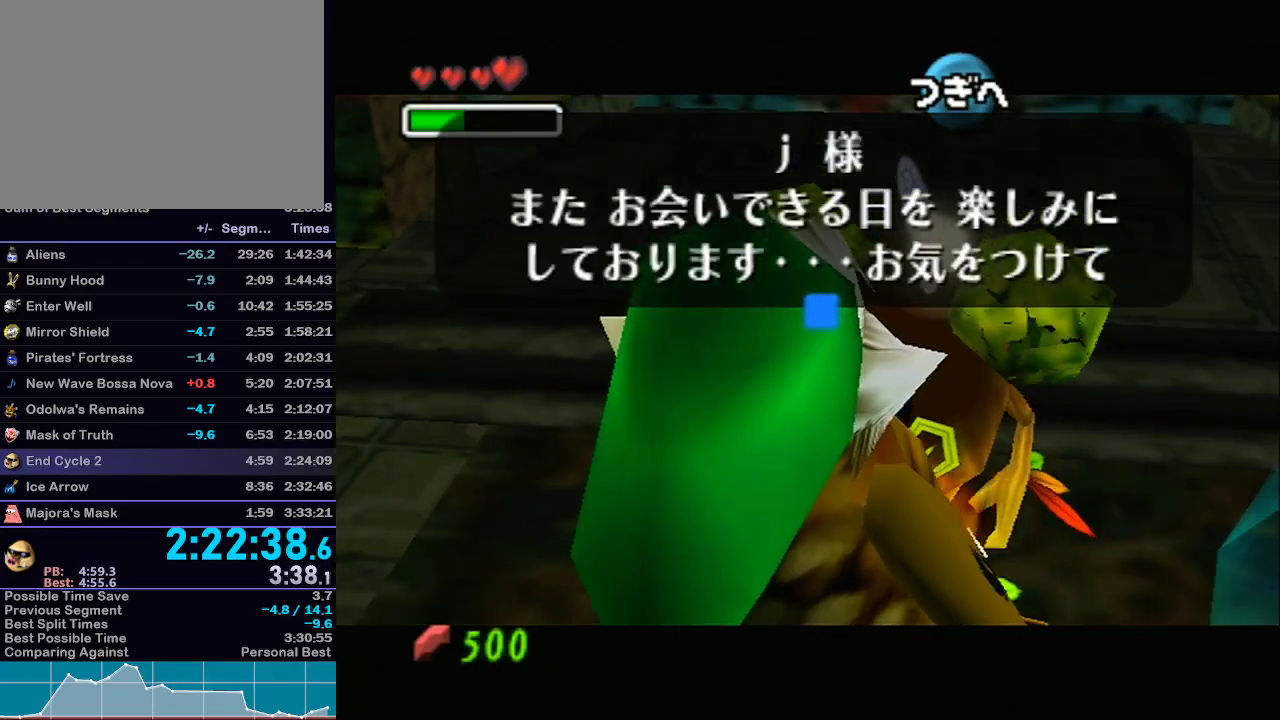
{"buttons": ["A", "B"], "left_stick": "center", "right_stick": "center", "events": [[67, "A", "up"], [67, "B", "down"], [100, "B", "up"], [167, "A", "down"], [167, "B", "down"], [233, "B", "up"], [250, "A", "up"], [283, "B", "down"], [317, "B", "up"], [483, "A", "down"], [483, "B", "down"]]}
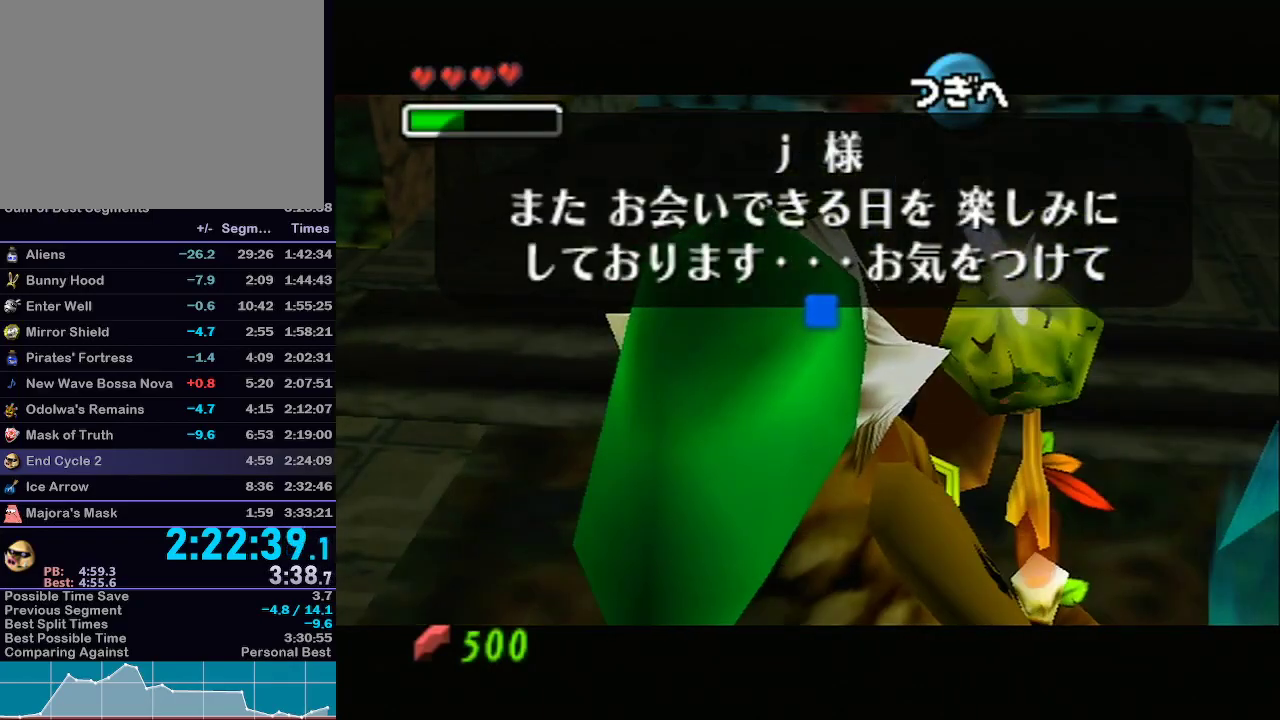
{"buttons": ["Z"], "left_stick": "center", "right_stick": "center", "events": [[50, "B", "up"], [83, "A", "up"], [133, "A", "down"], [217, "A", "up"], [217, "B", "down"], [267, "B", "up"], [317, "A", "down"], [317, "B", "down"], [350, "B", "up"], [383, "A", "up"], [500, "Z", "down"]]}
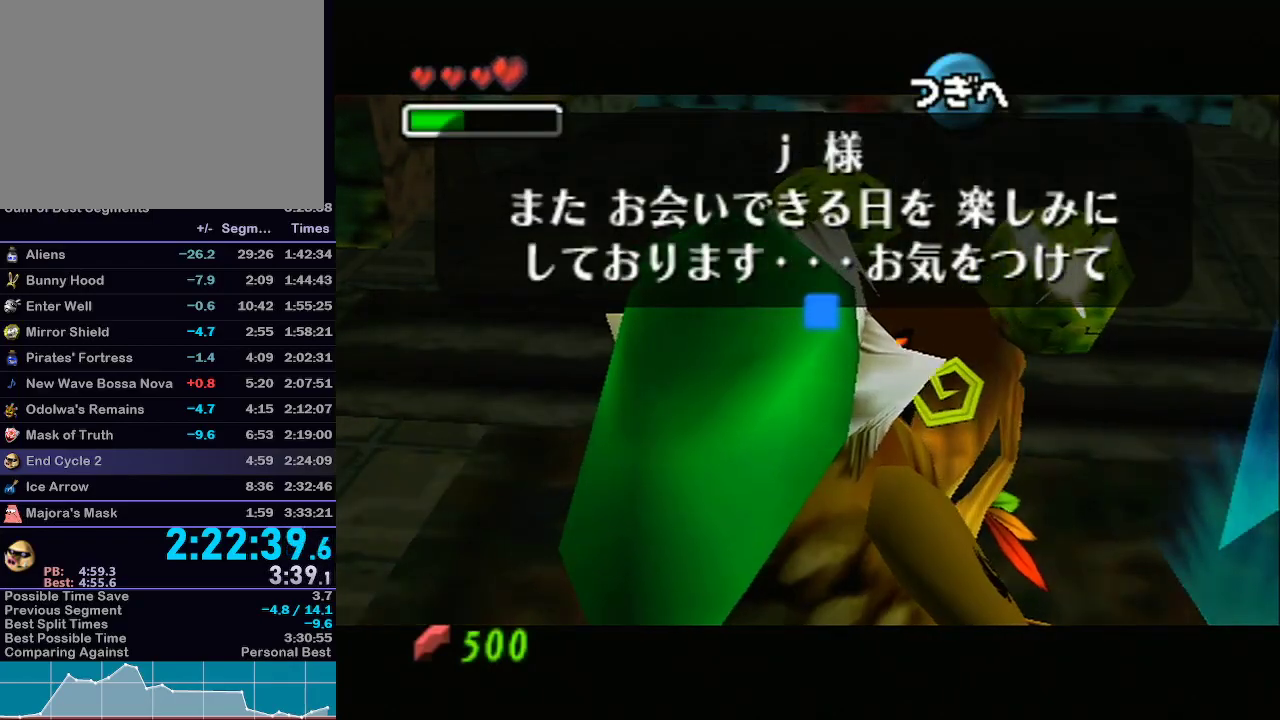
{"buttons": ["Z"], "left_stick": "center", "right_stick": "center", "events": [[67, "Z", "up"], [133, "Z", "down"], [200, "Z", "up"], [250, "Z", "down"], [317, "Z", "up"], [383, "Z", "down"], [467, "Z", "up"], [500, "Z", "down"]]}